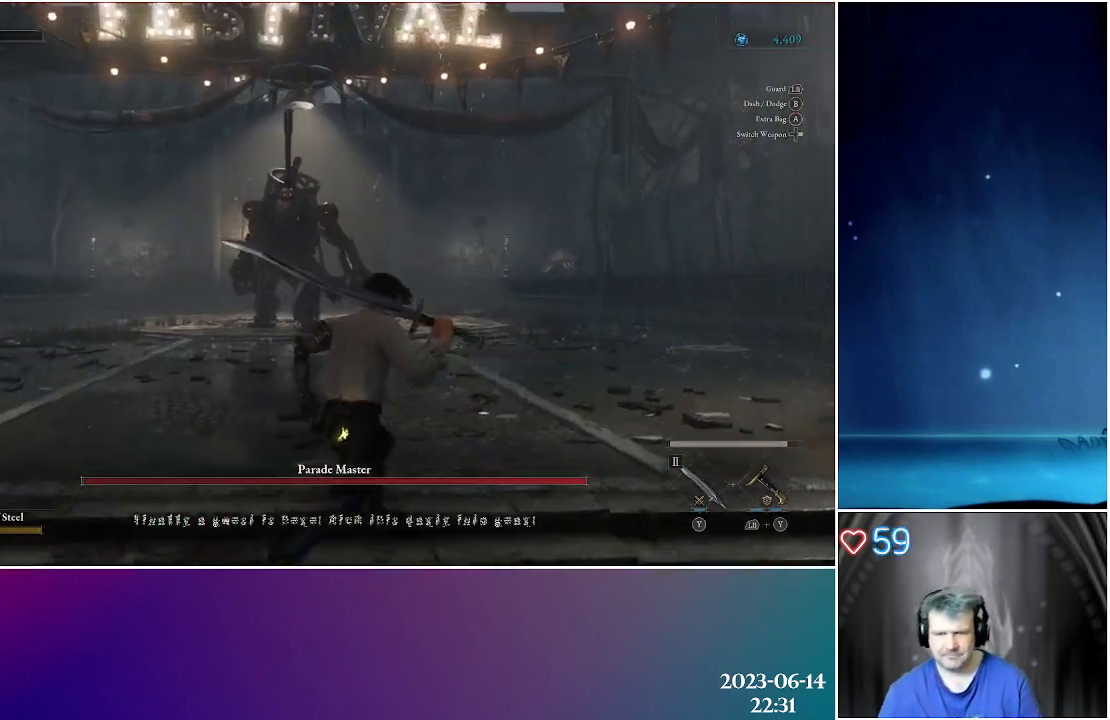
Gameplay with a controller (Xbox layout); each line is a JSON object with the inputs held at the frame after it. "events" lists button and stick changes between this image and that frame as [ms after this image, input, new state], when the widget could be followed in between.
{"buttons": [], "left_stick": "up-right", "right_stick": "center", "events": []}
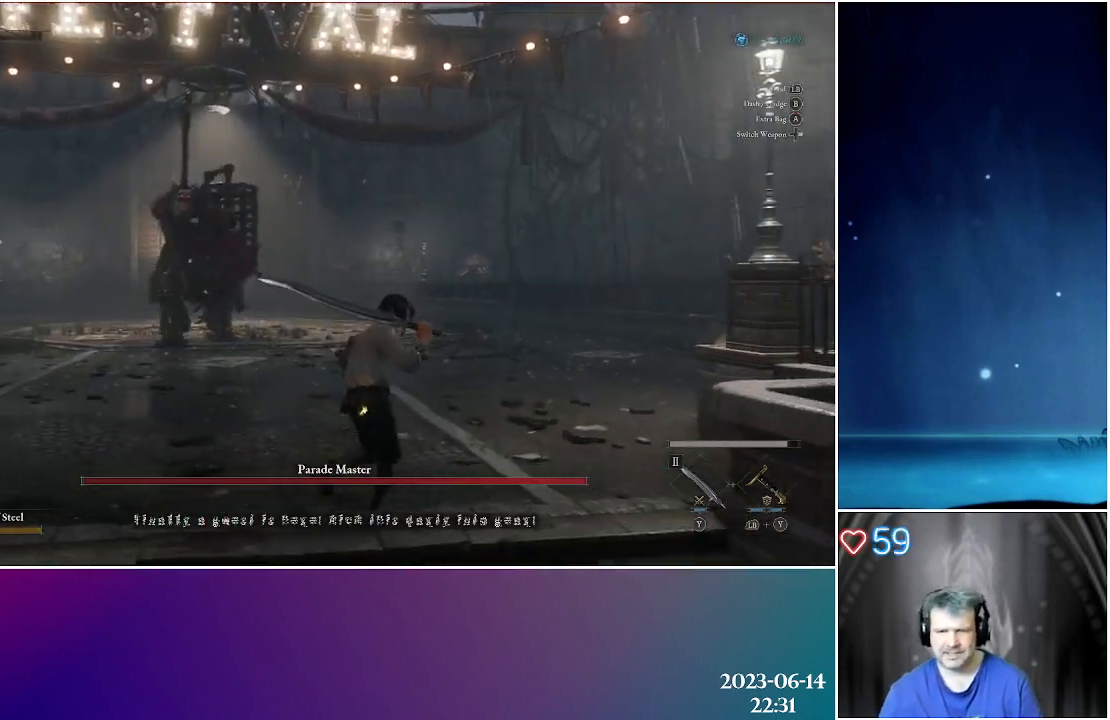
{"buttons": [], "left_stick": "up-right", "right_stick": "left", "events": [[350, "right_stick", "left"]]}
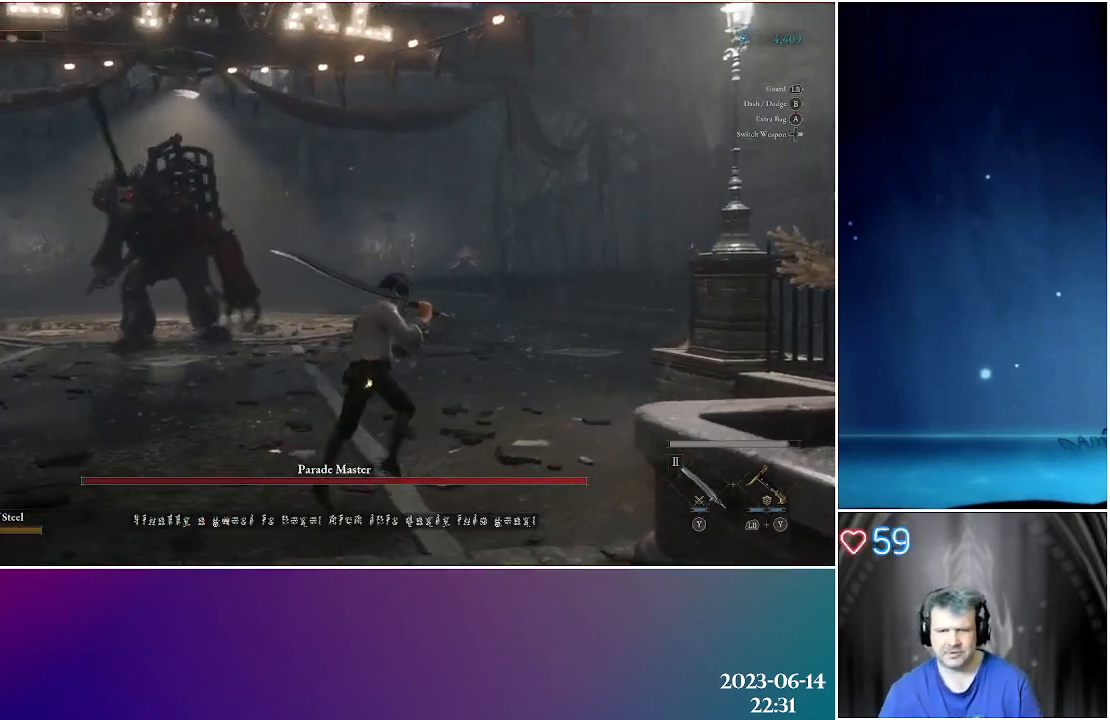
{"buttons": [], "left_stick": "up-right", "right_stick": "center", "events": [[367, "right_stick", "center"]]}
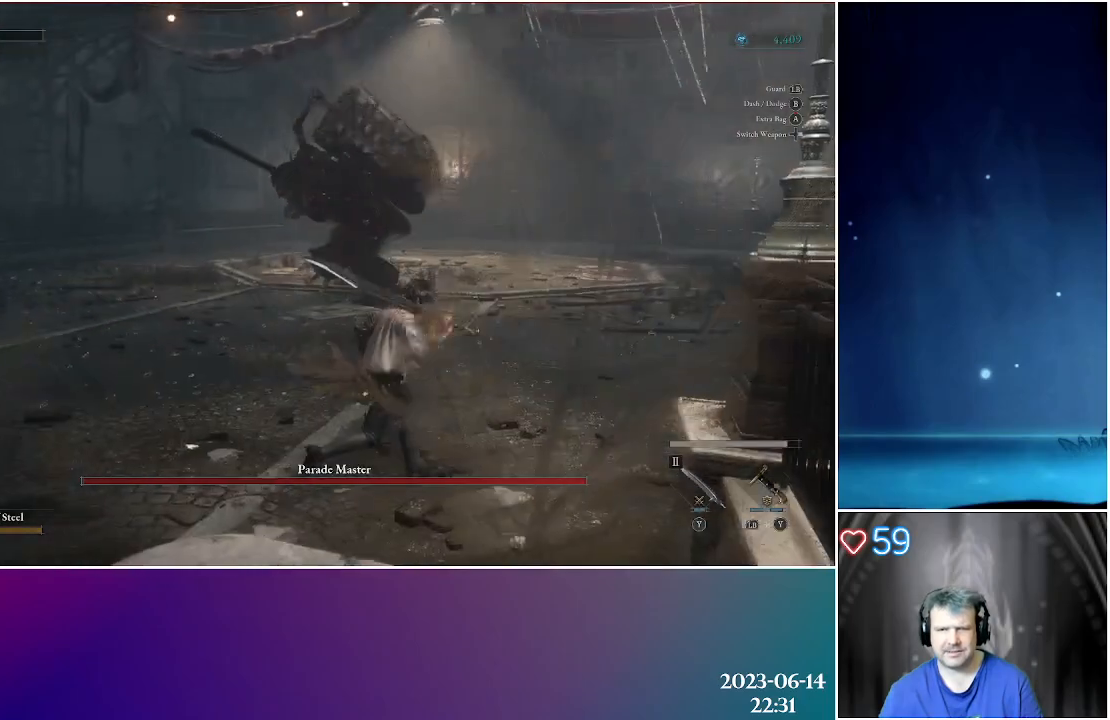
{"buttons": [], "left_stick": "up-right", "right_stick": "center", "events": [[333, "B", "down"], [450, "B", "up"]]}
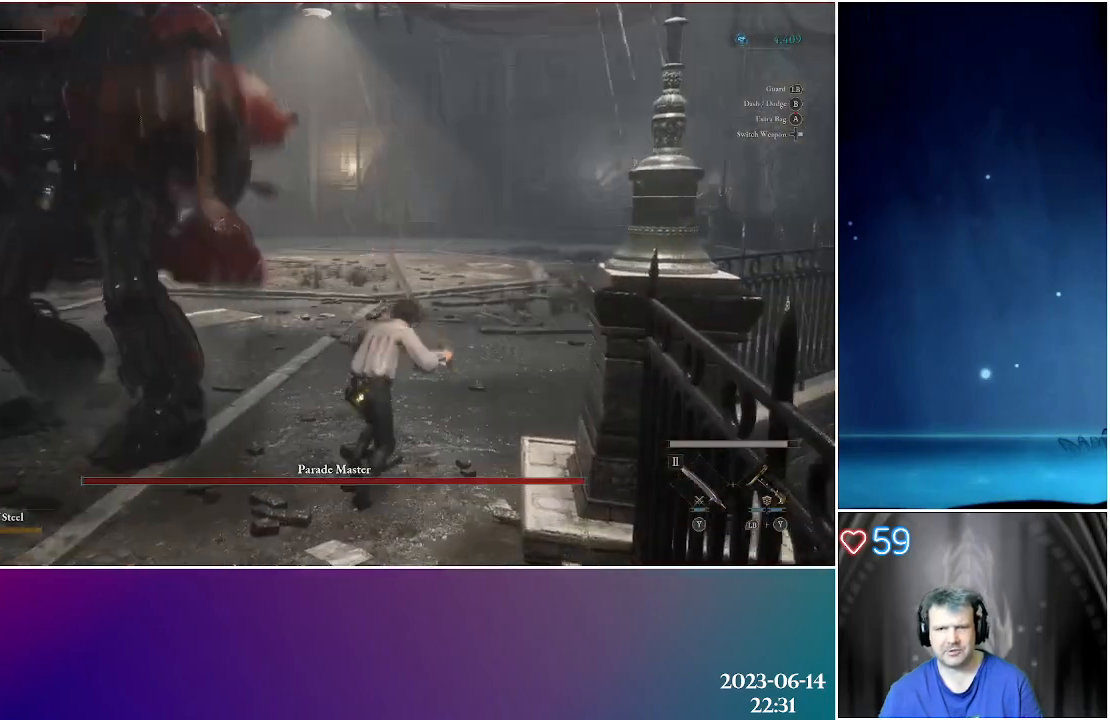
{"buttons": [], "left_stick": "up-right", "right_stick": "center", "events": []}
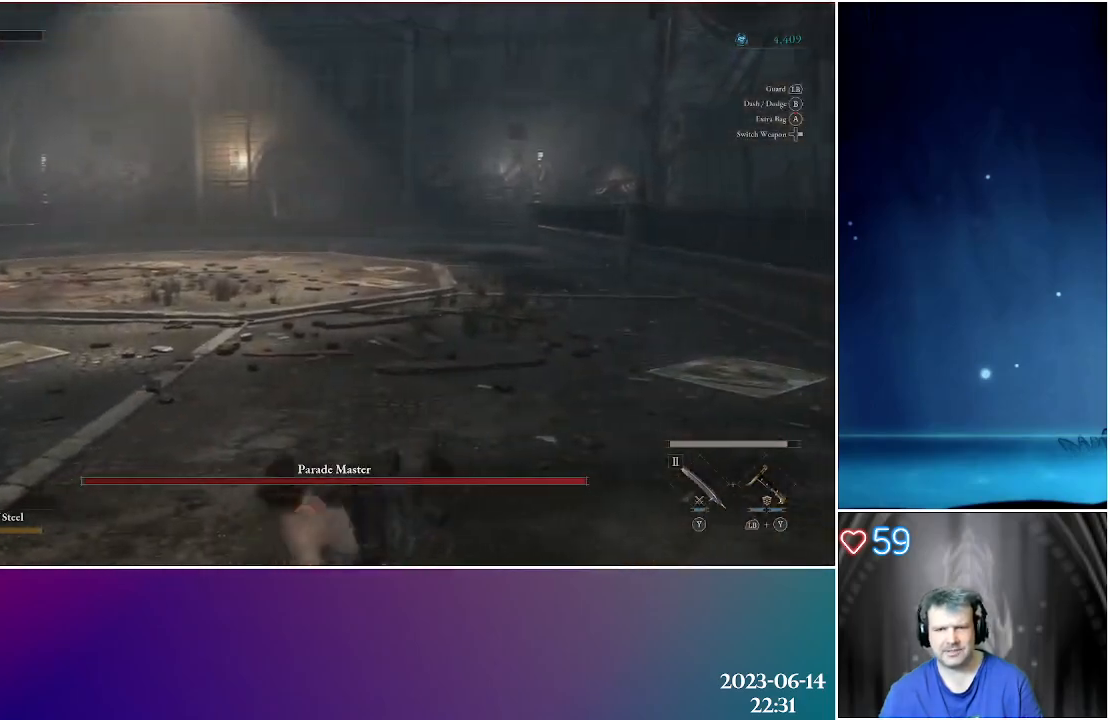
{"buttons": [], "left_stick": "up-right", "right_stick": "center", "events": [[200, "B", "down"], [283, "B", "up"], [350, "B", "down"], [467, "B", "up"]]}
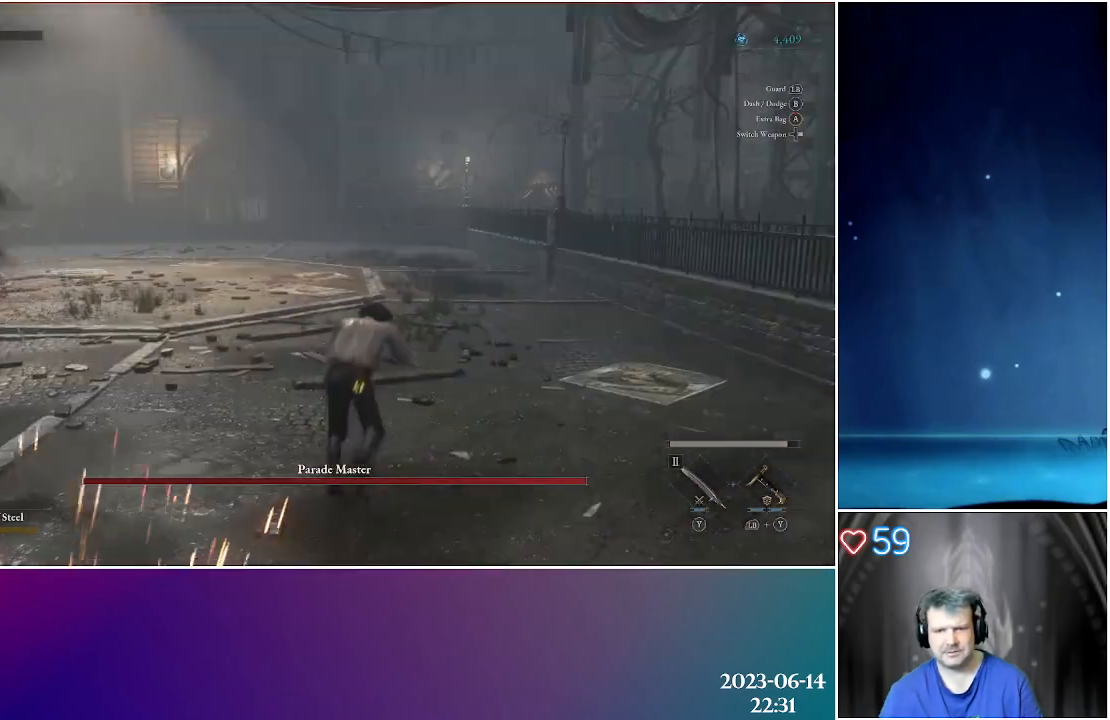
{"buttons": [], "left_stick": "up-right", "right_stick": "left", "events": [[133, "right_stick", "left"]]}
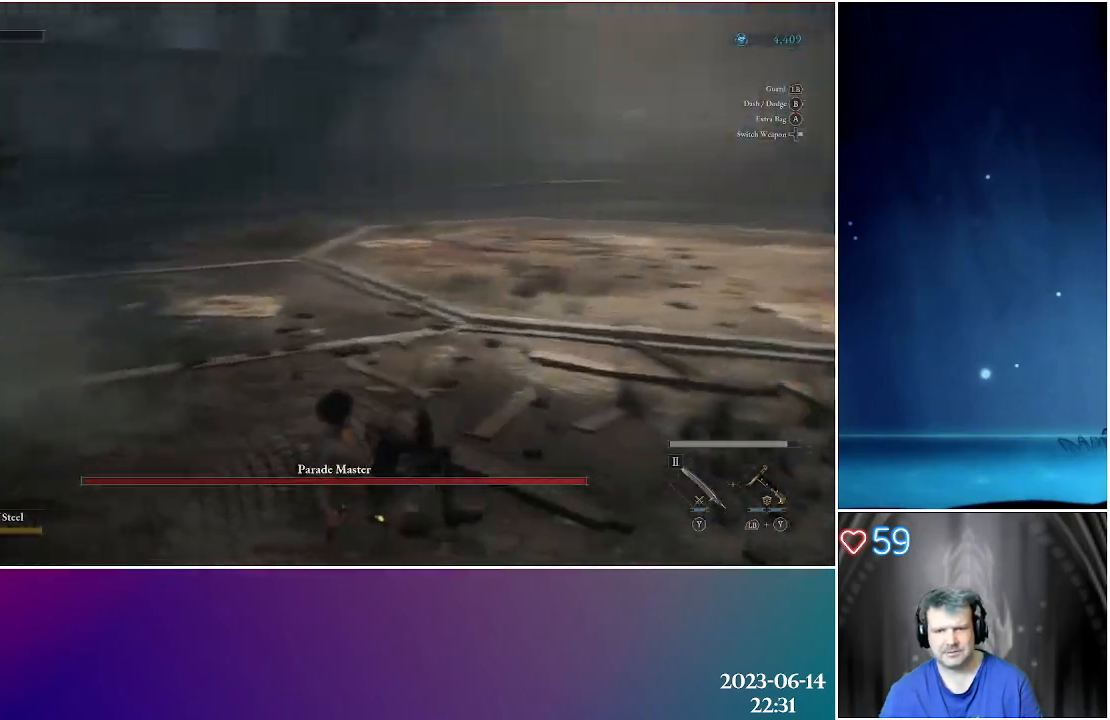
{"buttons": [], "left_stick": "up-right", "right_stick": "center", "events": [[233, "right_stick", "center"]]}
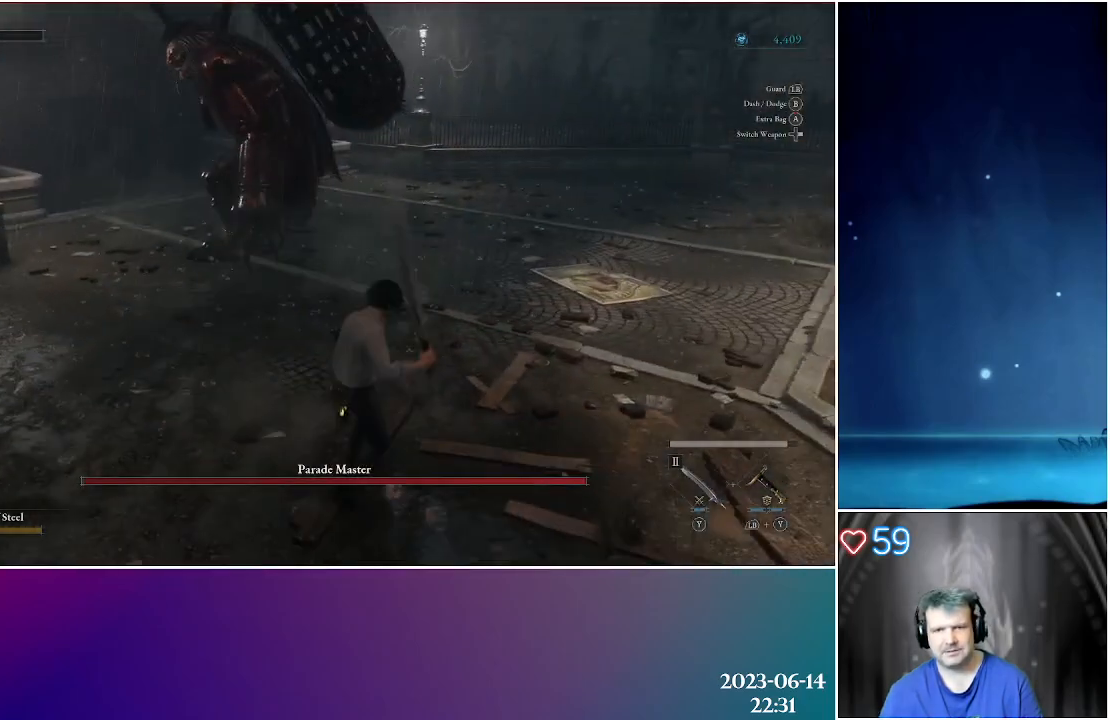
{"buttons": [], "left_stick": "up-right", "right_stick": "up-left", "events": [[267, "right_stick", "up-left"]]}
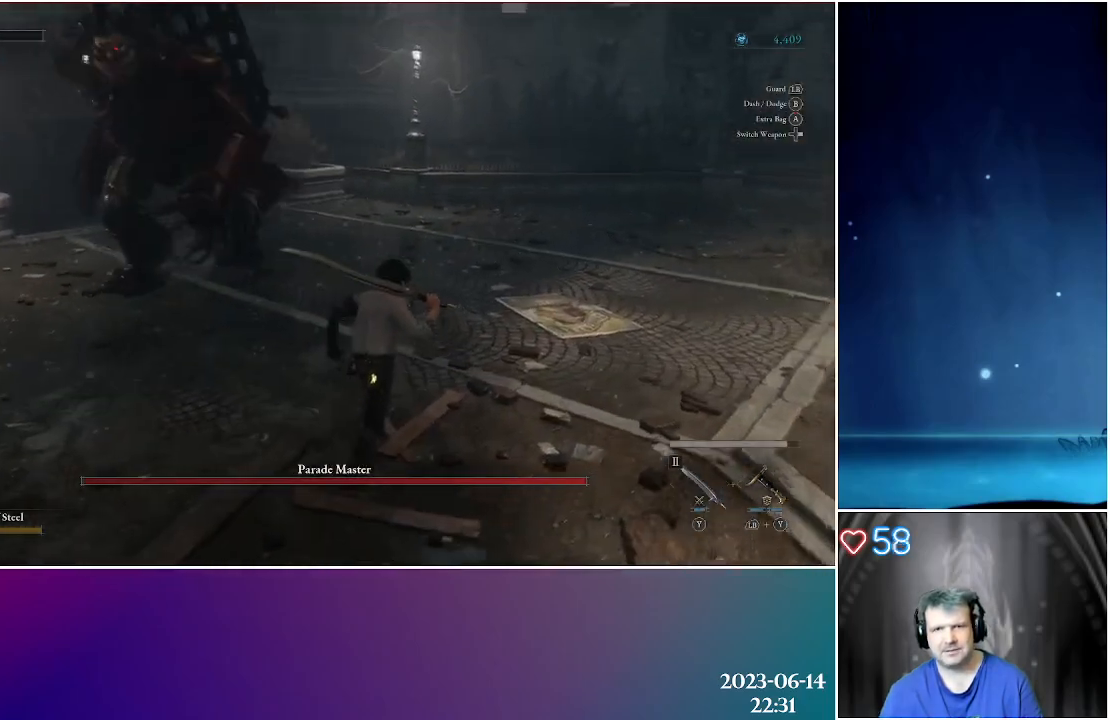
{"buttons": [], "left_stick": "up-right", "right_stick": "center", "events": [[483, "right_stick", "center"]]}
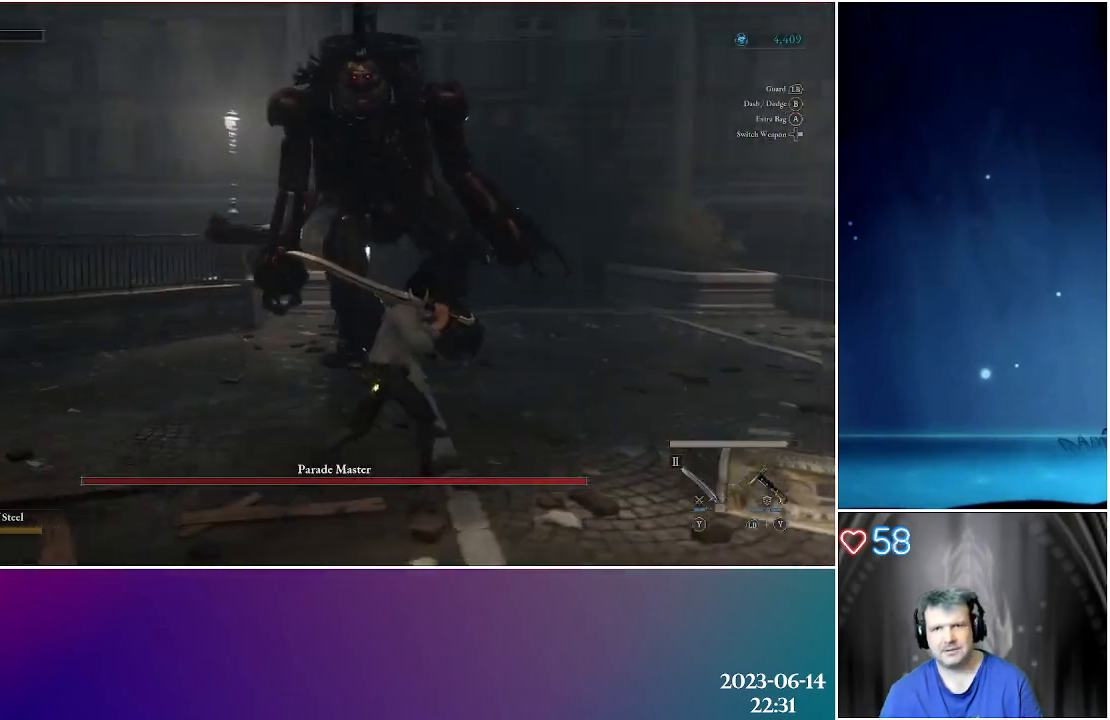
{"buttons": [], "left_stick": "up-right", "right_stick": "center", "events": []}
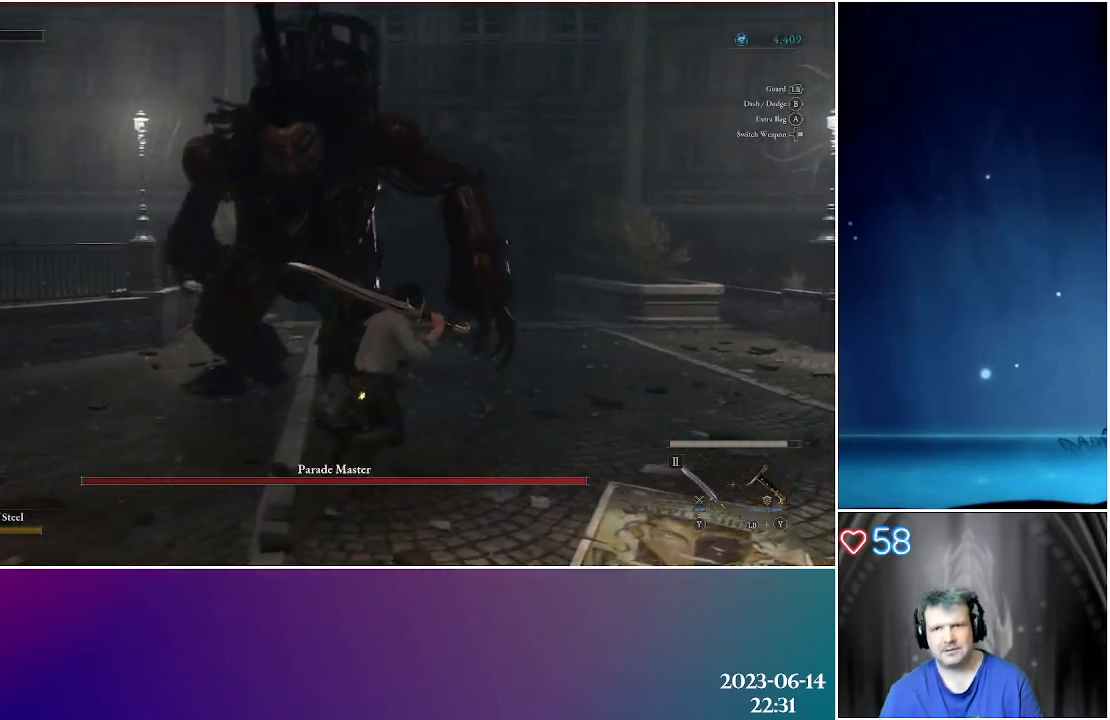
{"buttons": [], "left_stick": "up-left", "right_stick": "center", "events": [[133, "left_stick", "up"], [367, "left_stick", "up-left"]]}
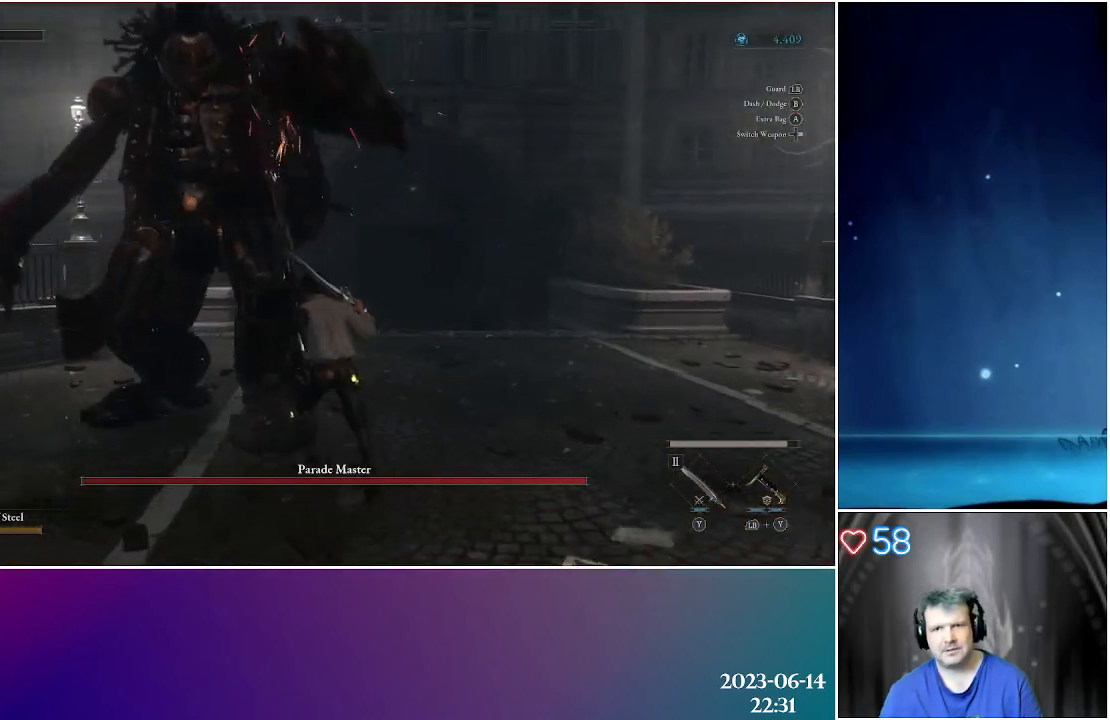
{"buttons": [], "left_stick": "center", "right_stick": "center", "events": [[117, "left_stick", "center"]]}
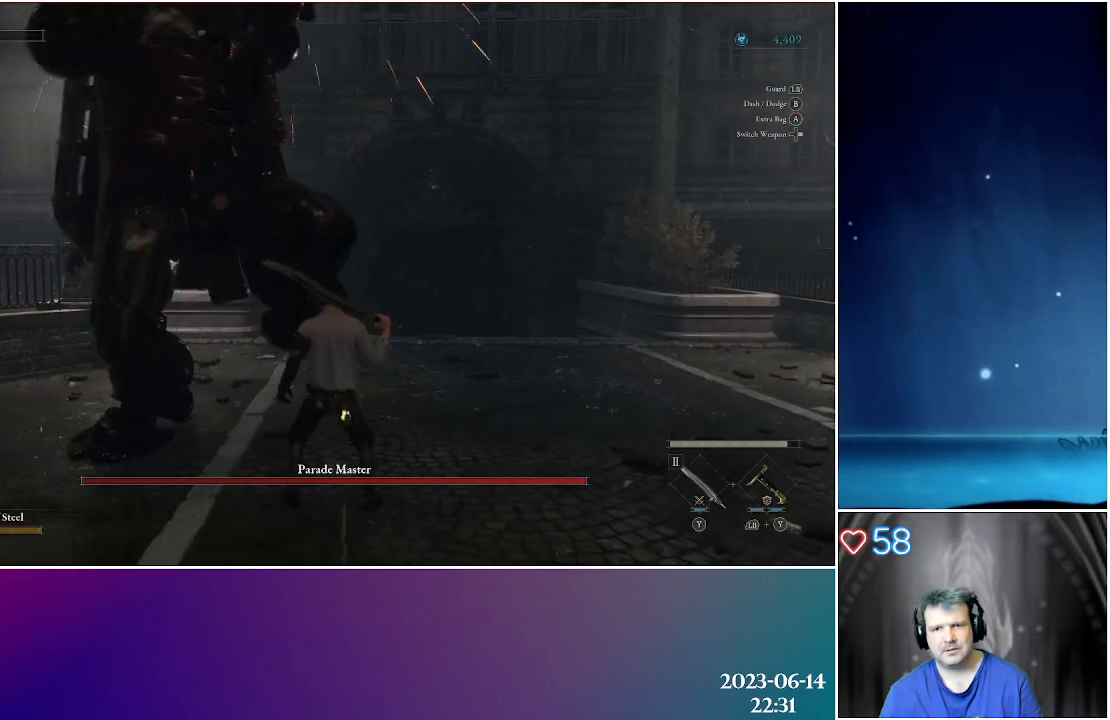
{"buttons": ["L1"], "left_stick": "up", "right_stick": "center", "events": [[83, "L1", "down"], [117, "left_stick", "up"]]}
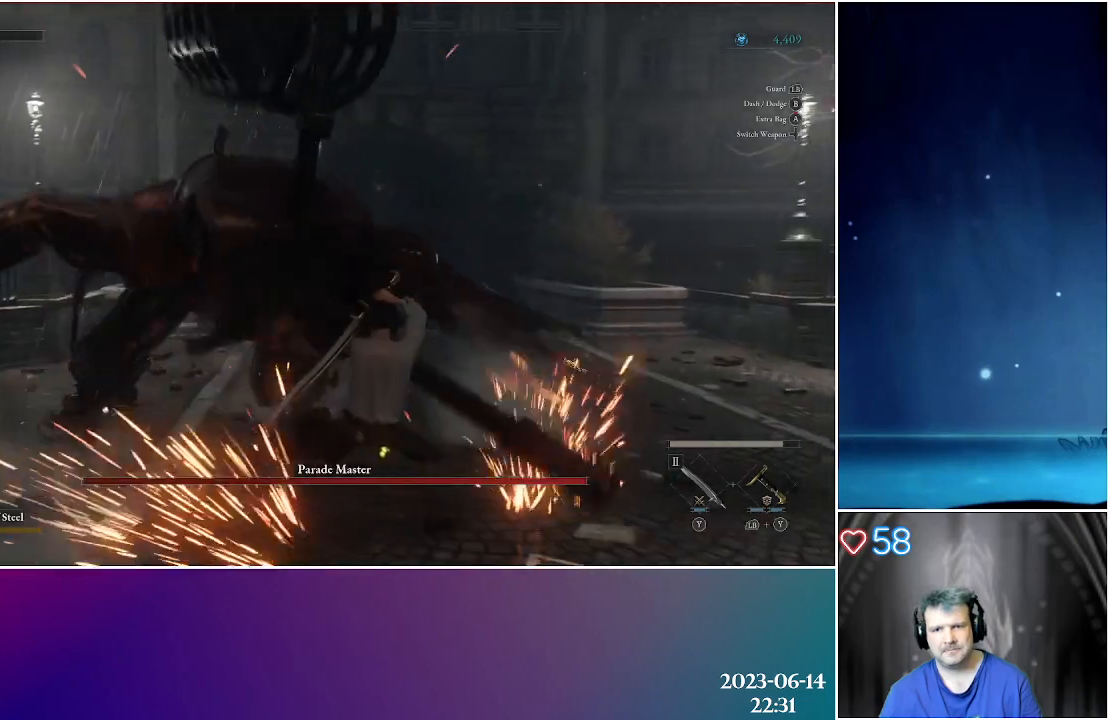
{"buttons": ["R2"], "left_stick": "up-left", "right_stick": "center", "events": [[233, "L1", "up"], [267, "left_stick", "up-left"], [417, "R2", "down"]]}
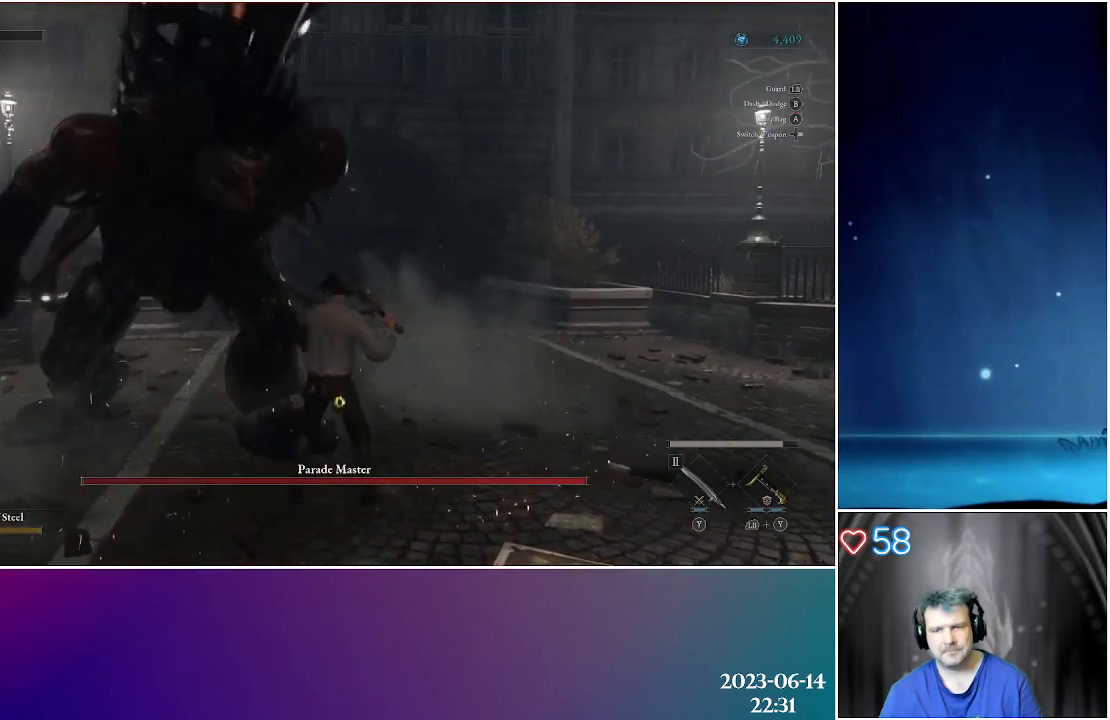
{"buttons": [], "left_stick": "up-left", "right_stick": "center", "events": [[250, "R2", "up"]]}
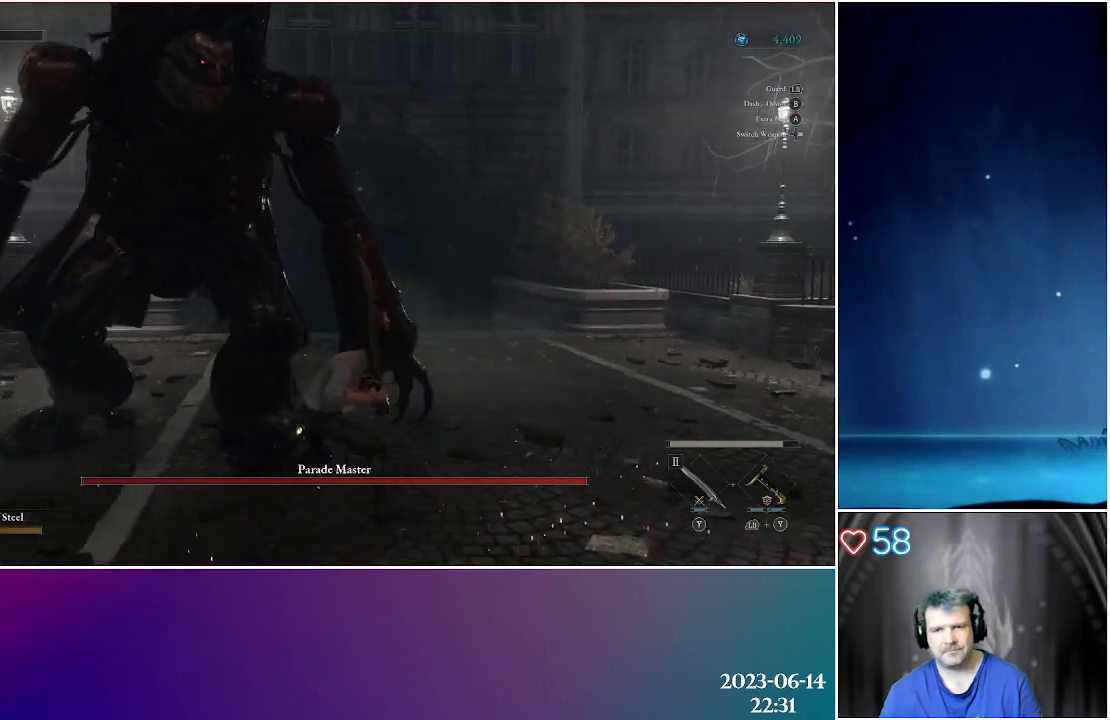
{"buttons": [], "left_stick": "up-left", "right_stick": "center", "events": []}
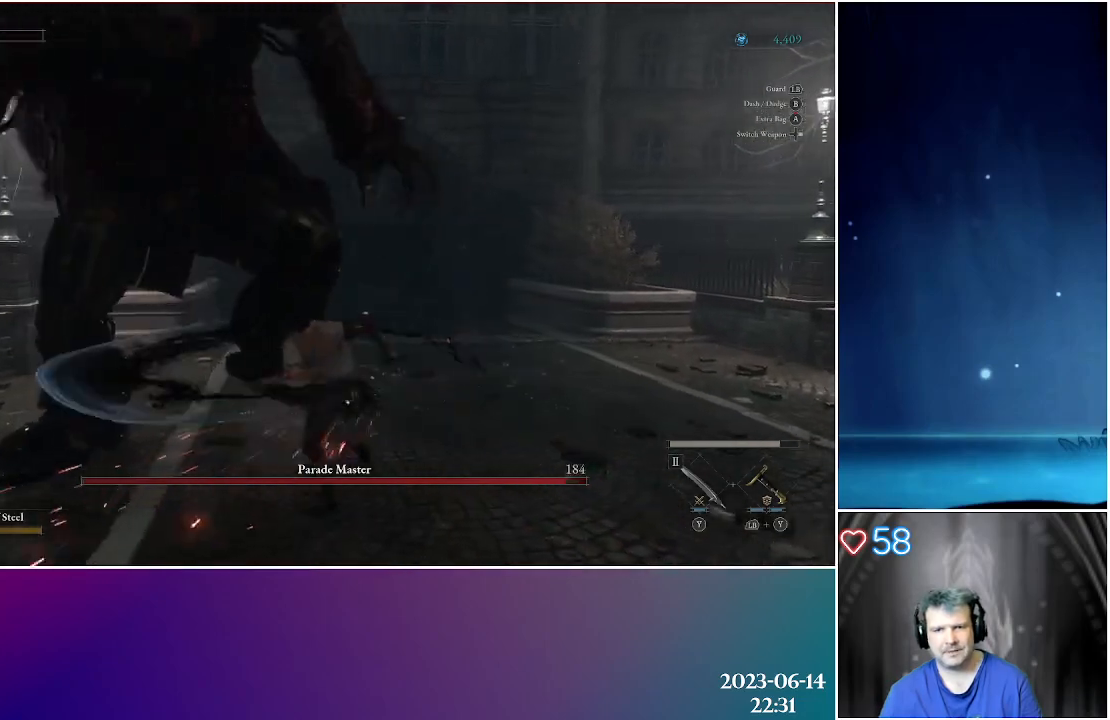
{"buttons": [], "left_stick": "up-left", "right_stick": "center", "events": []}
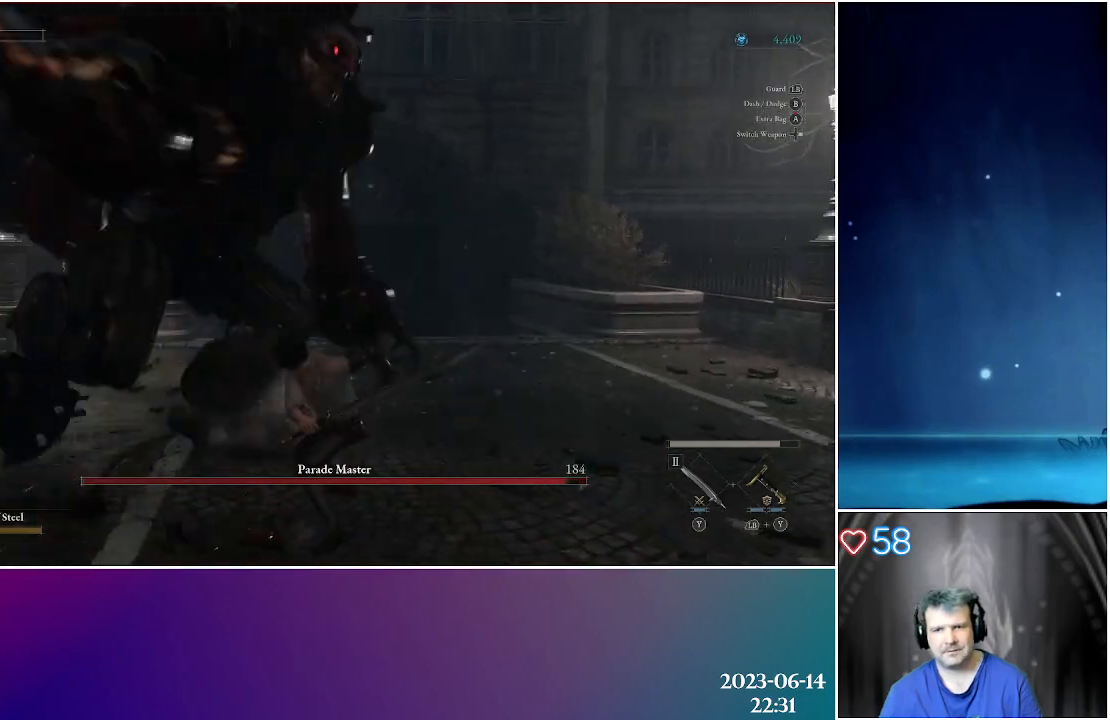
{"buttons": [], "left_stick": "center", "right_stick": "center", "events": [[150, "left_stick", "left"], [350, "left_stick", "center"]]}
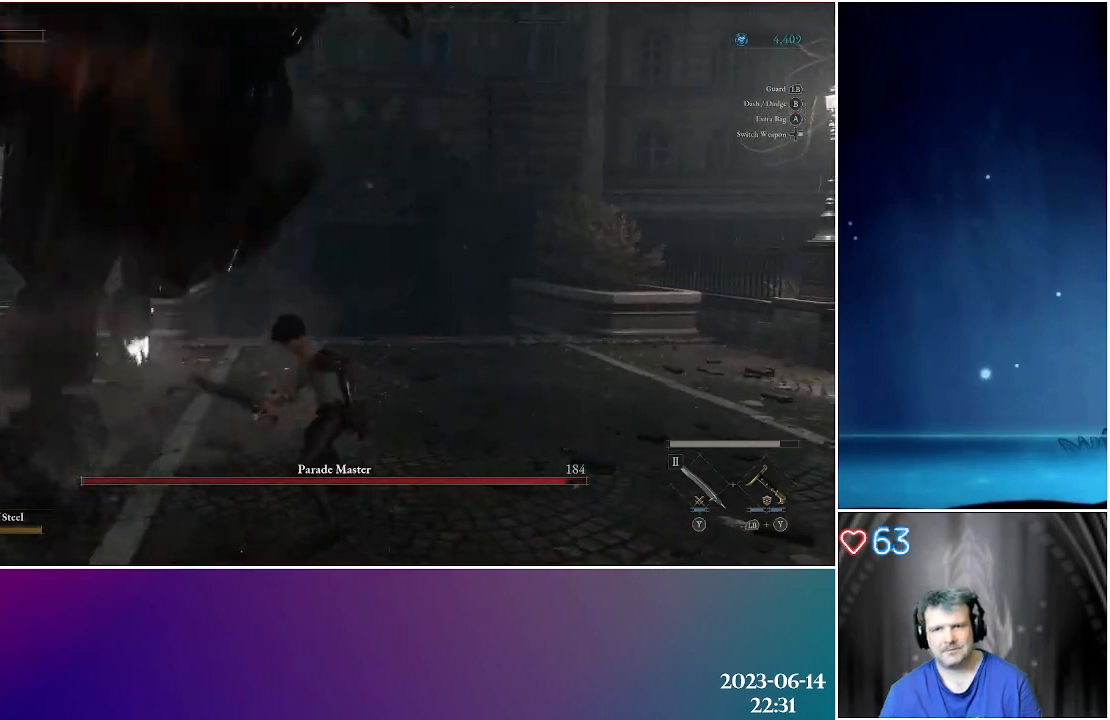
{"buttons": ["B"], "left_stick": "up-left", "right_stick": "center", "events": [[250, "left_stick", "up-left"], [333, "B", "down"]]}
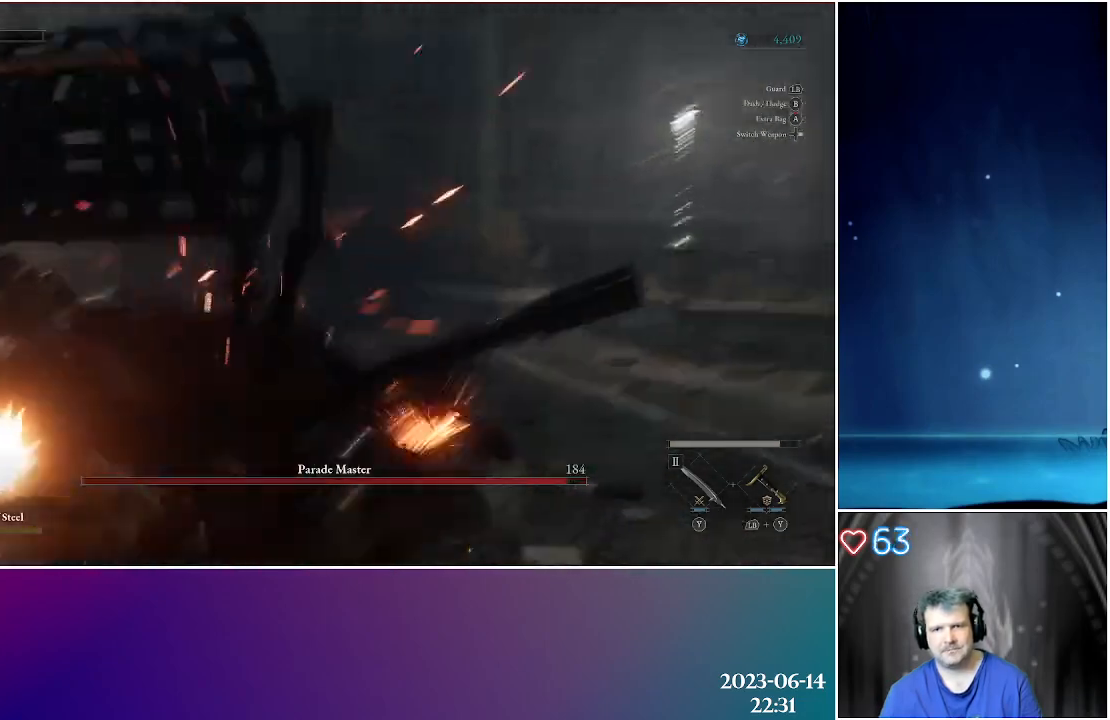
{"buttons": [], "left_stick": "up-left", "right_stick": "left", "events": [[133, "B", "up"], [417, "right_stick", "left"]]}
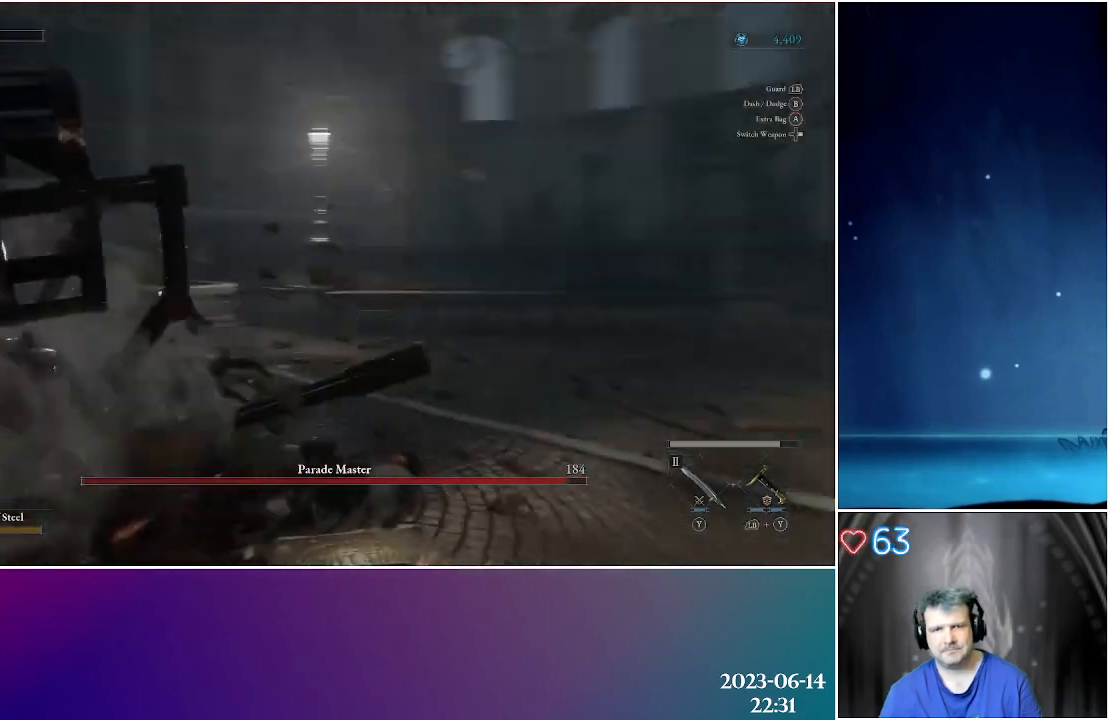
{"buttons": [], "left_stick": "up-left", "right_stick": "center", "events": [[300, "right_stick", "center"]]}
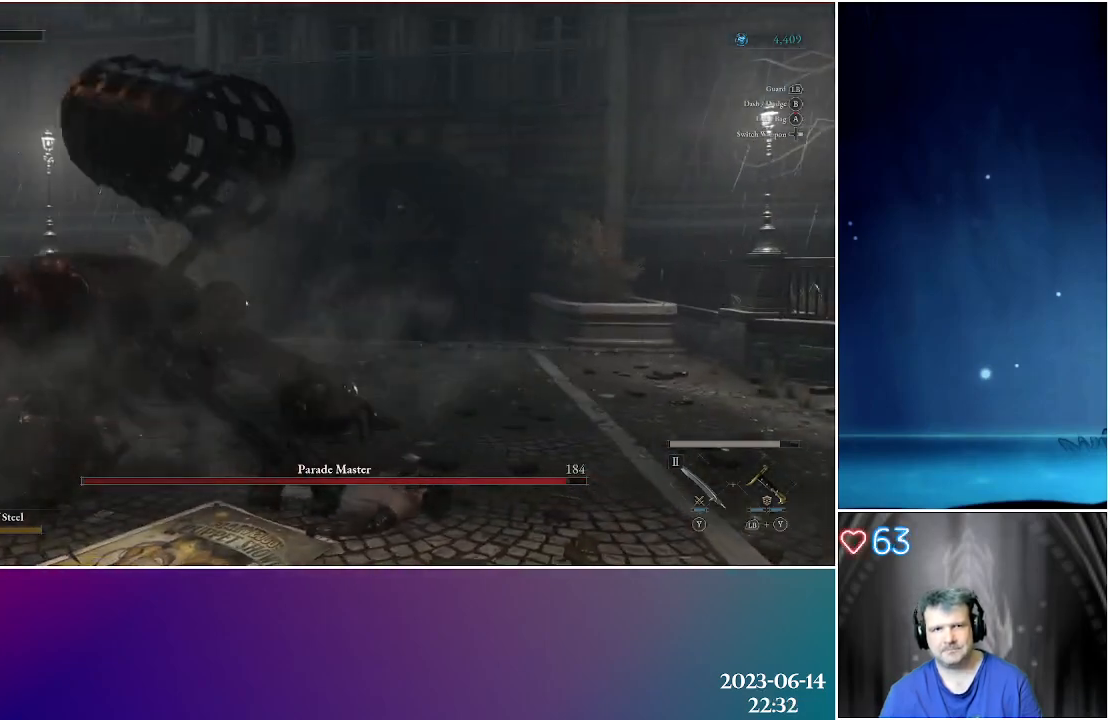
{"buttons": [], "left_stick": "up-left", "right_stick": "center", "events": []}
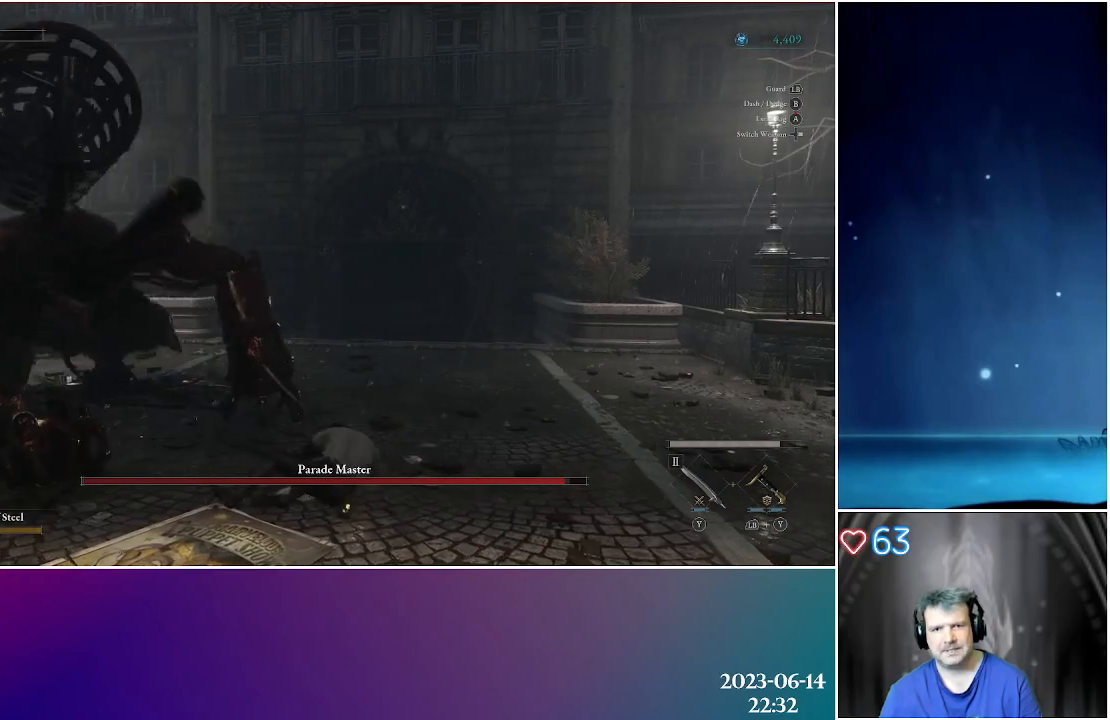
{"buttons": [], "left_stick": "up-left", "right_stick": "center", "events": []}
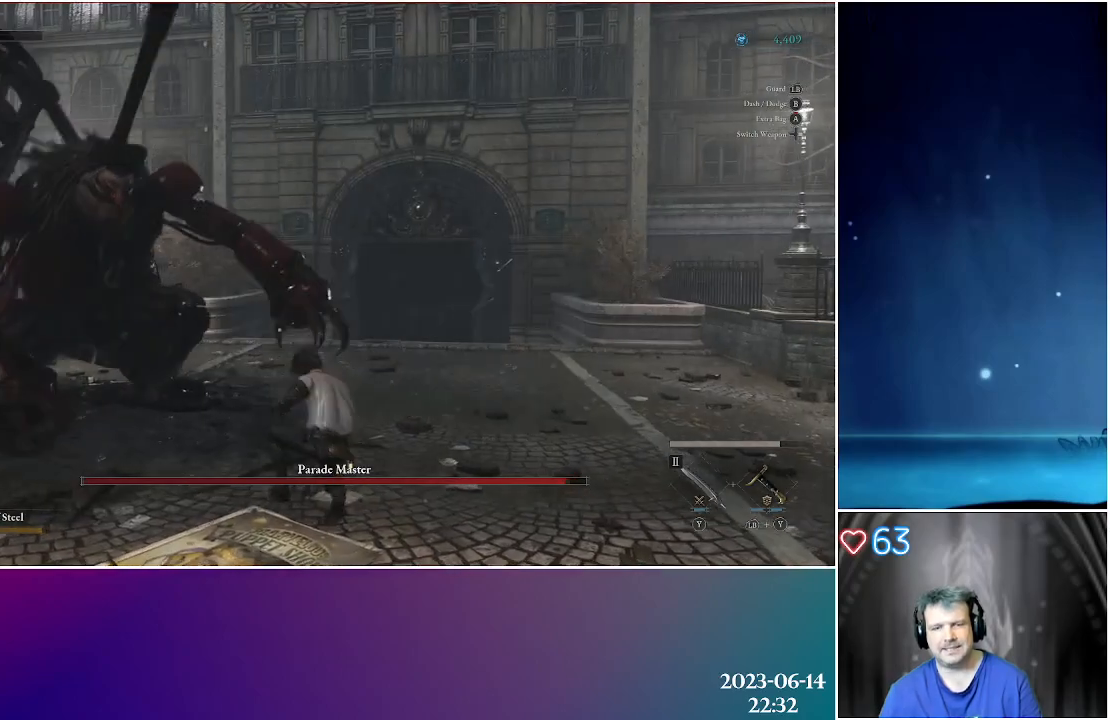
{"buttons": [], "left_stick": "up-left", "right_stick": "center", "events": []}
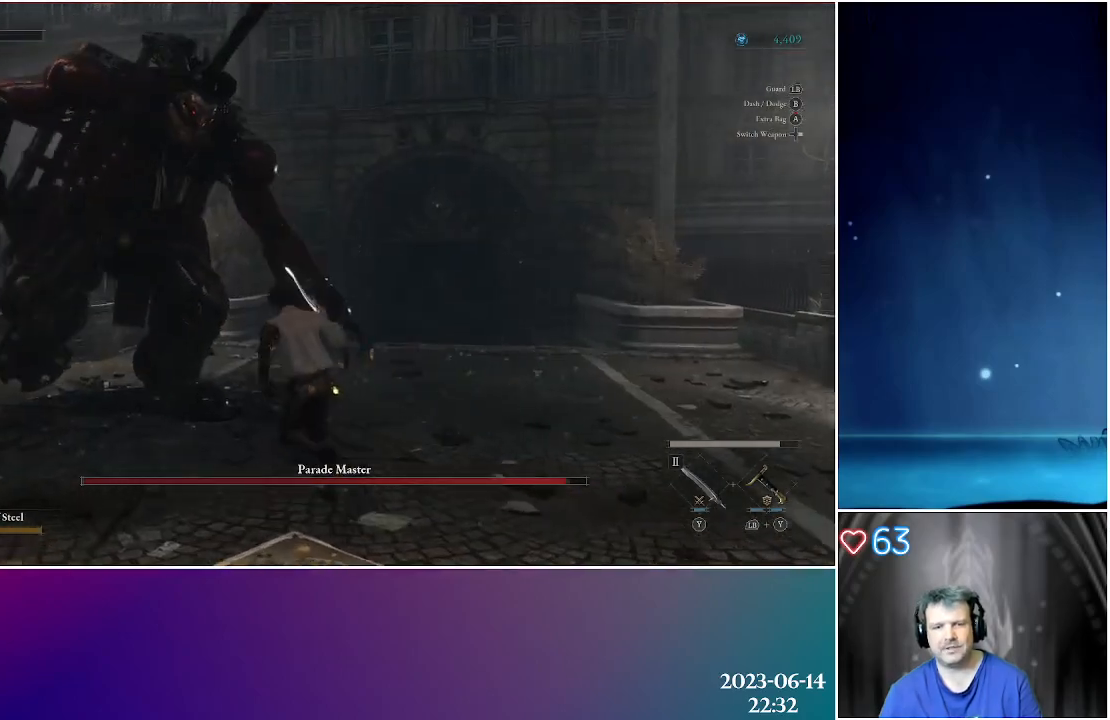
{"buttons": ["R1"], "left_stick": "up-left", "right_stick": "center", "events": [[167, "R1", "down"], [283, "R1", "up"], [383, "R1", "down"]]}
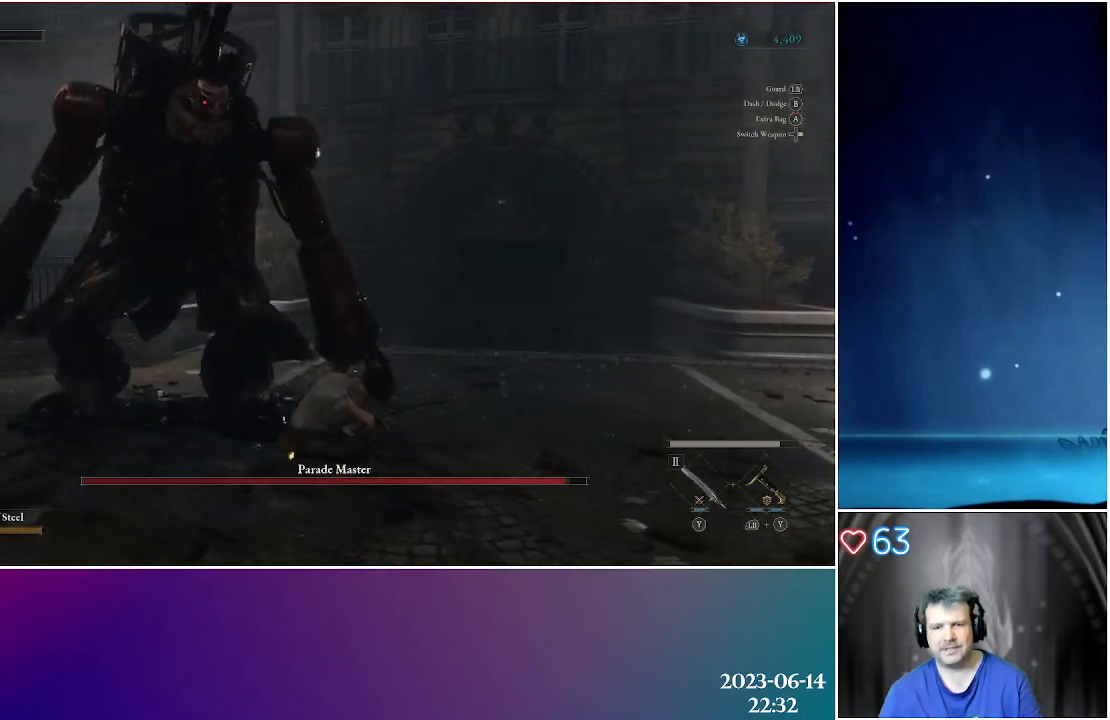
{"buttons": [], "left_stick": "up-left", "right_stick": "center", "events": [[33, "R1", "up"]]}
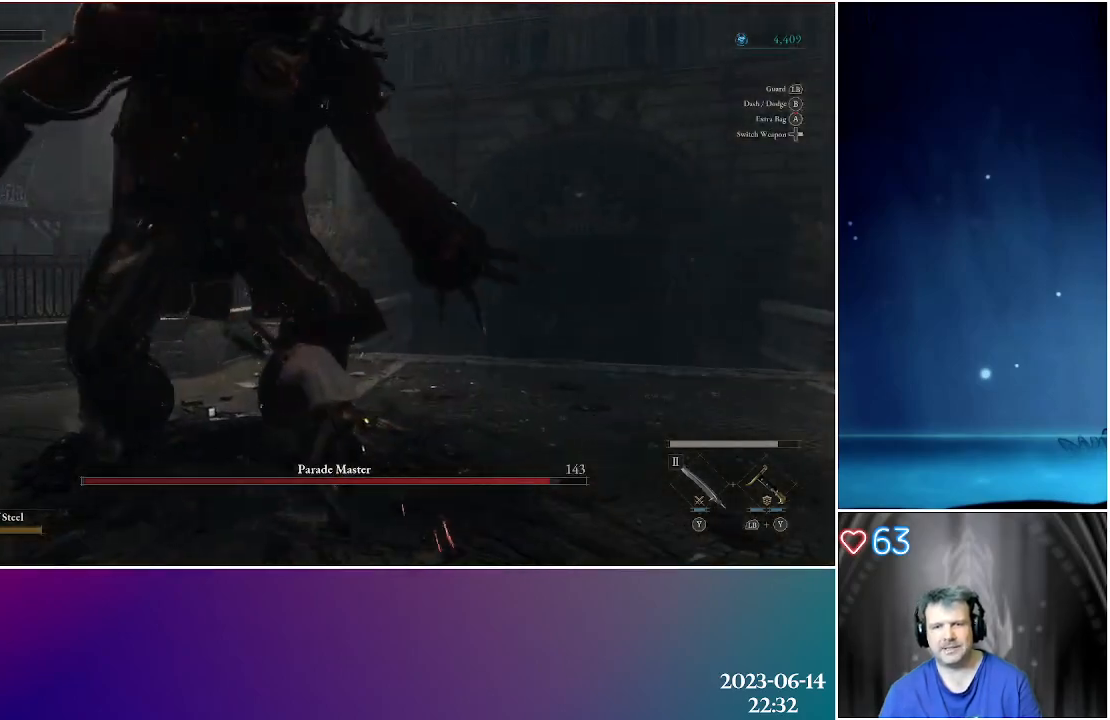
{"buttons": [], "left_stick": "center", "right_stick": "center", "events": [[233, "left_stick", "center"]]}
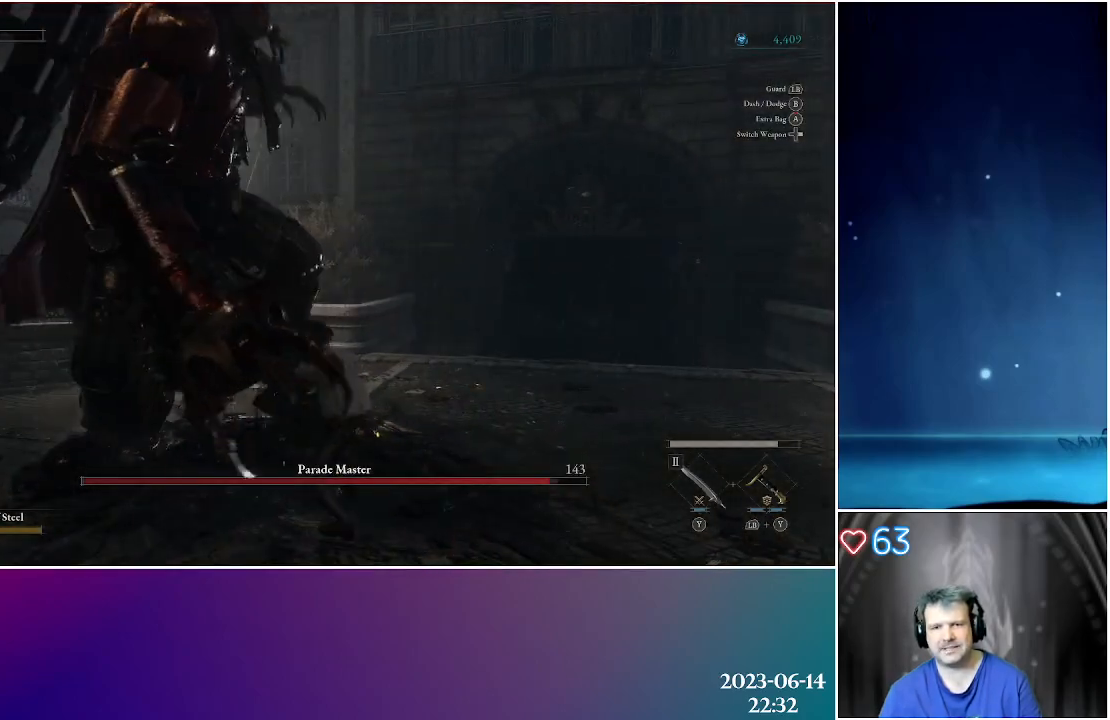
{"buttons": ["L1"], "left_stick": "up", "right_stick": "center", "events": [[300, "L1", "down"], [300, "left_stick", "up"]]}
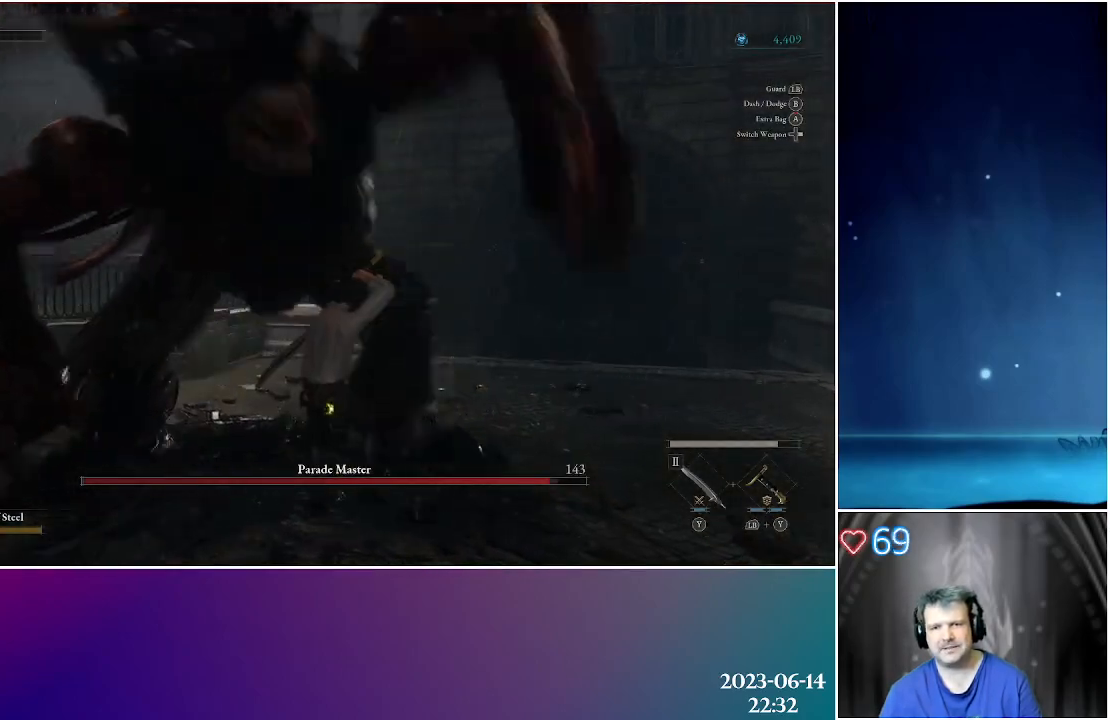
{"buttons": [], "left_stick": "up", "right_stick": "center", "events": [[450, "L1", "up"]]}
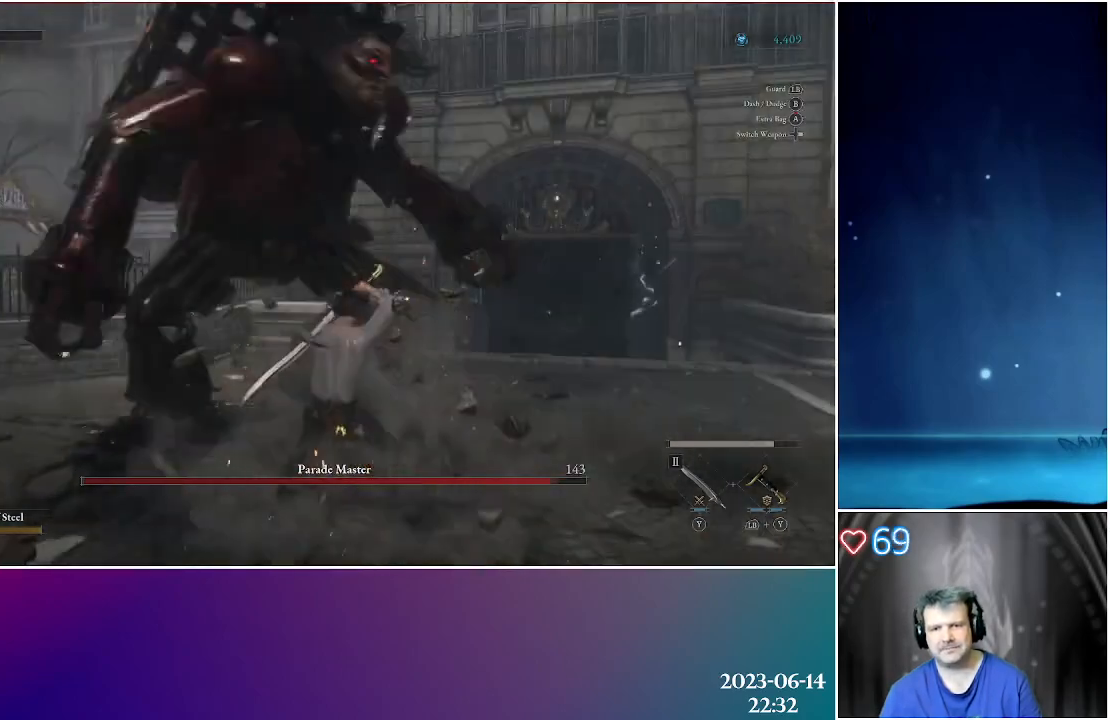
{"buttons": [], "left_stick": "up-left", "right_stick": "center", "events": [[67, "R1", "down"], [183, "R1", "up"], [467, "left_stick", "up-left"]]}